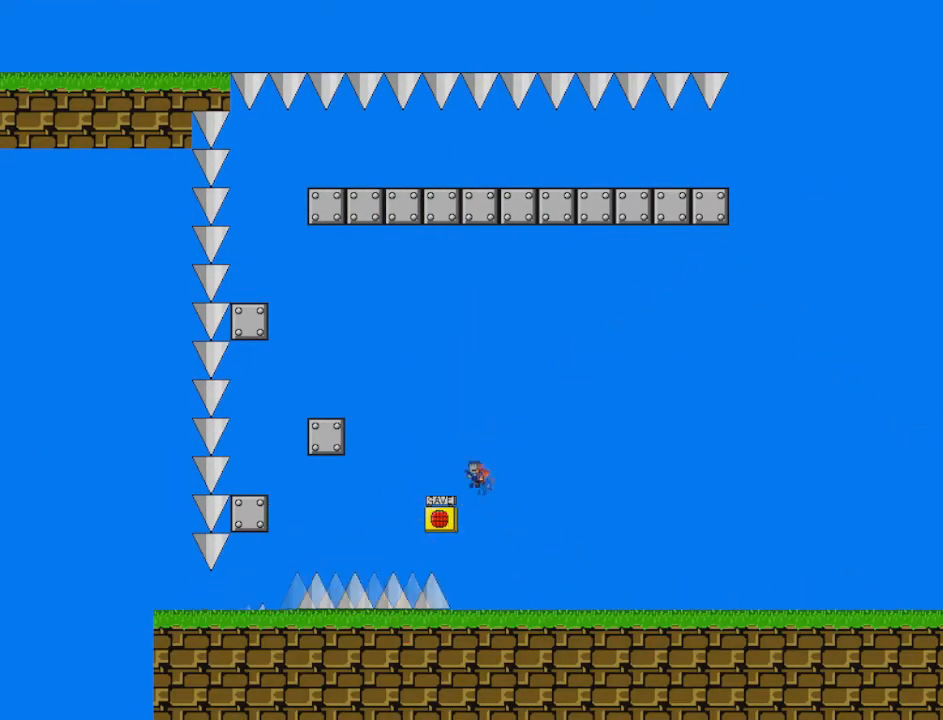
Gameplay with keyboard; each line is a JSON object with the keys held at the frame after it. "events" lists presses ("down") and releases ("up") of "down", "left", "r", "right", "shift", "up" and "z" between this image and that frame as [ms after this image, input, new state], when the widget could be followed in between. No other keys are recorded. Mouse input is not recorded. Not read: other_keys.
{"keys": ["left"], "events": [[376, "shift", "up"]]}
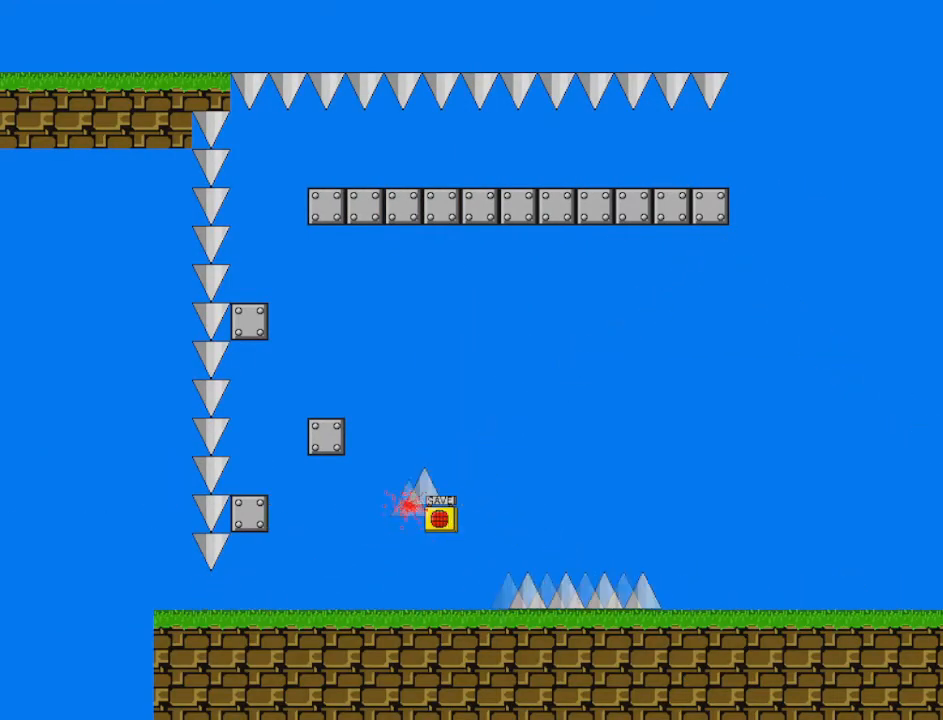
{"keys": ["left"], "events": [[209, "r", "down"], [334, "r", "up"]]}
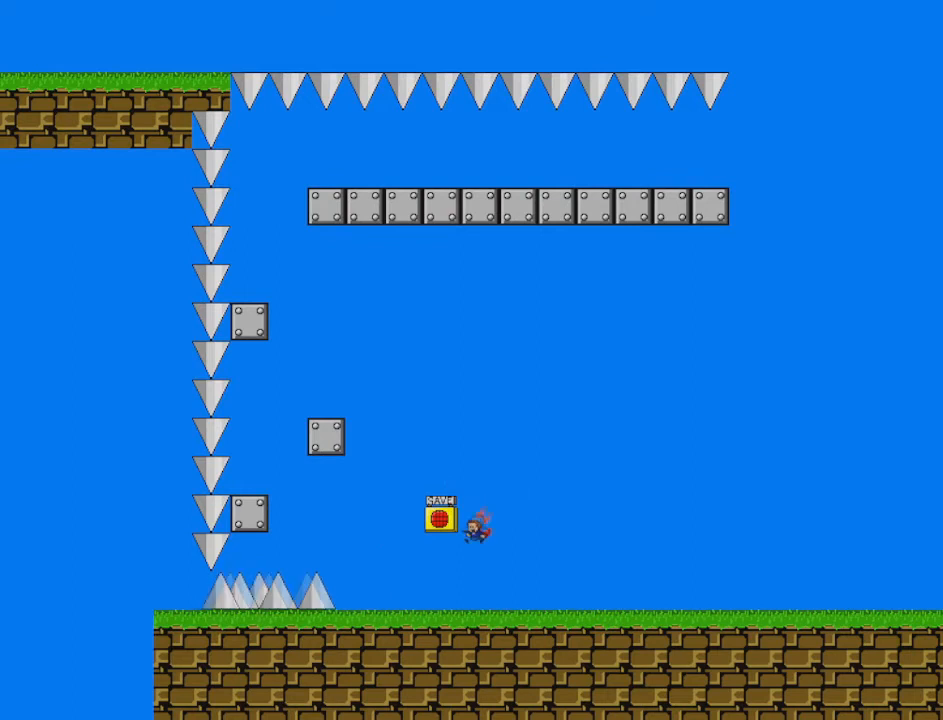
{"keys": [], "events": [[42, "shift", "down"], [126, "left", "up"], [292, "shift", "up"]]}
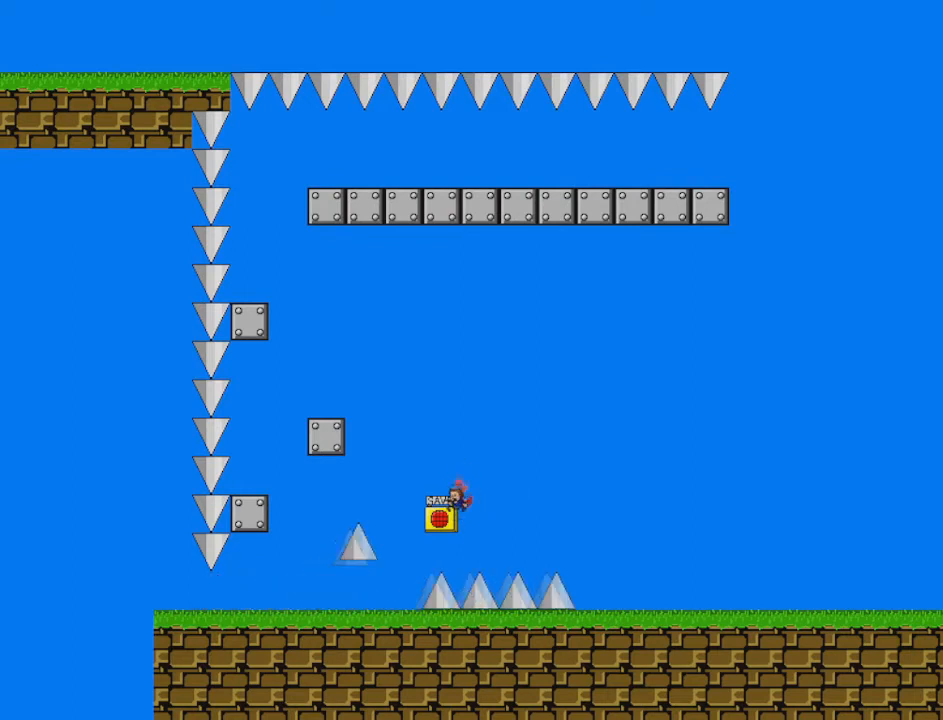
{"keys": ["left"], "events": [[167, "left", "down"]]}
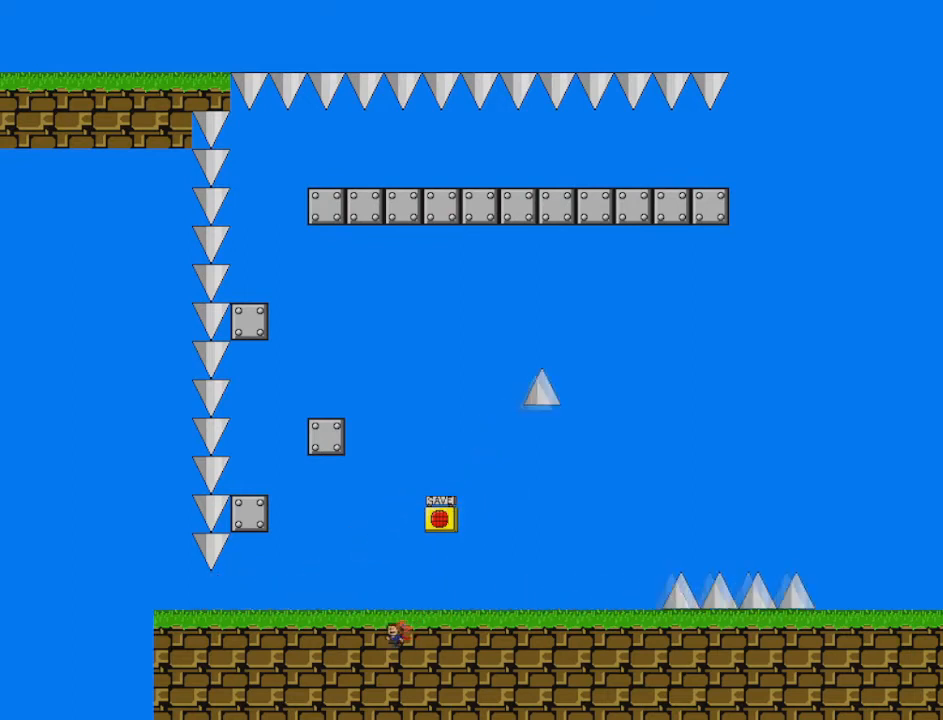
{"keys": ["left"], "events": [[209, "shift", "down"], [459, "shift", "up"]]}
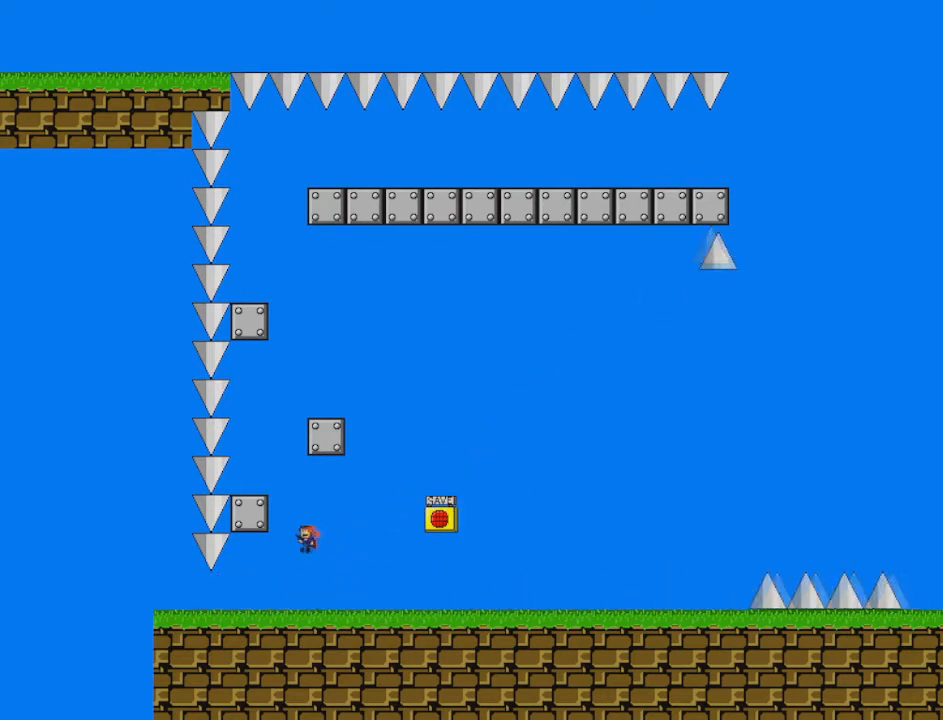
{"keys": [], "events": [[42, "shift", "down"], [209, "left", "up"], [375, "left", "down"], [459, "shift", "up"], [501, "left", "up"]]}
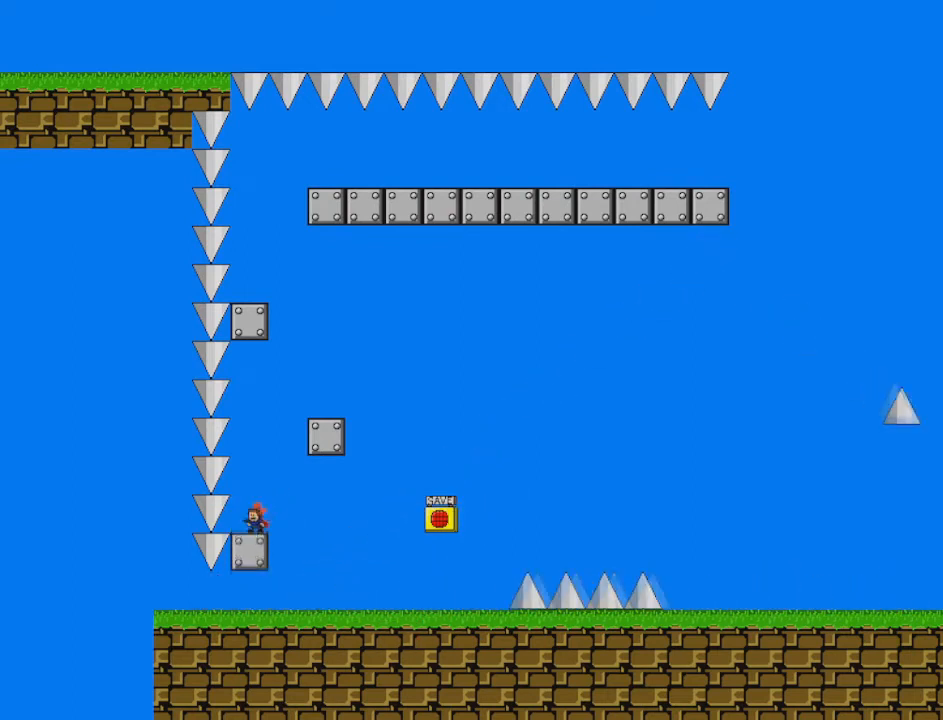
{"keys": ["shift", "z"], "events": [[166, "shift", "down"], [208, "right", "down"], [250, "shift", "up"], [291, "right", "up"], [375, "shift", "down"], [375, "z", "down"]]}
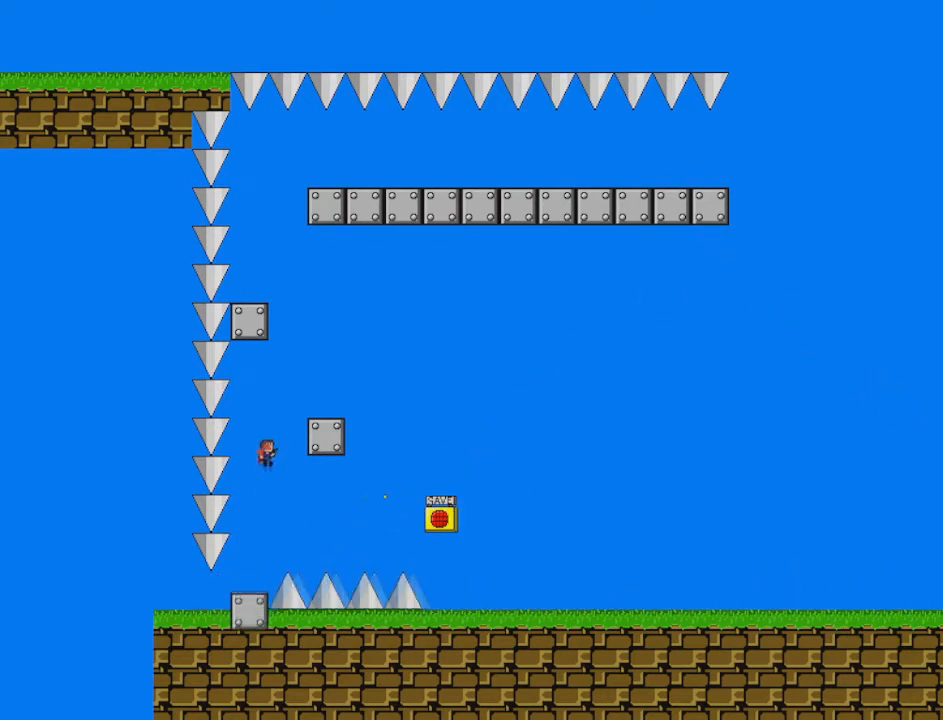
{"keys": [], "events": [[292, "shift", "up"], [334, "z", "up"]]}
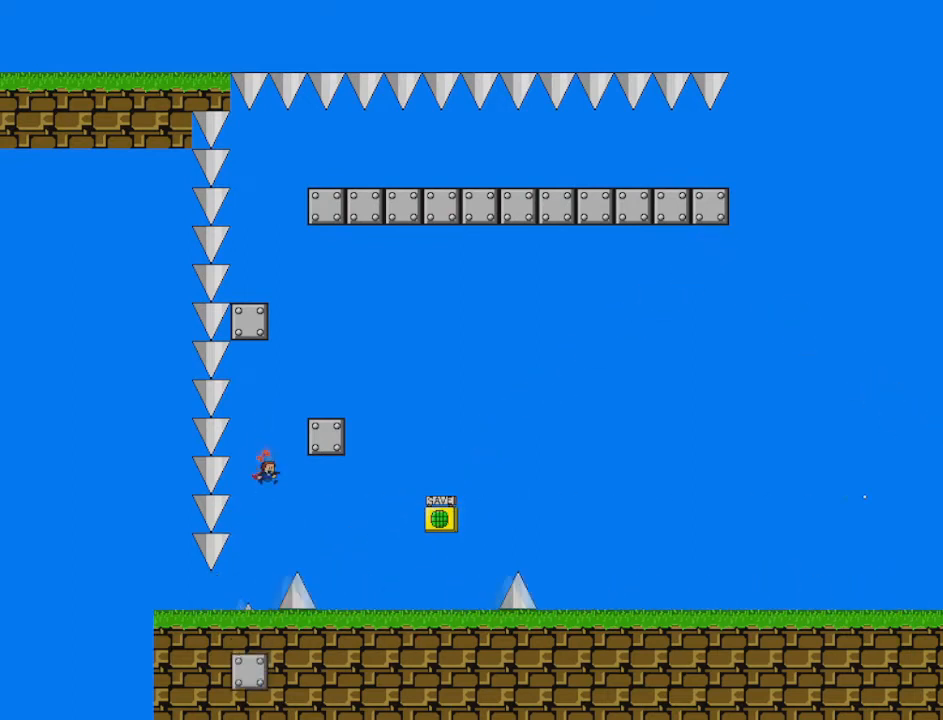
{"keys": [], "events": [[42, "r", "down"], [126, "r", "up"], [209, "shift", "down"], [334, "shift", "up"]]}
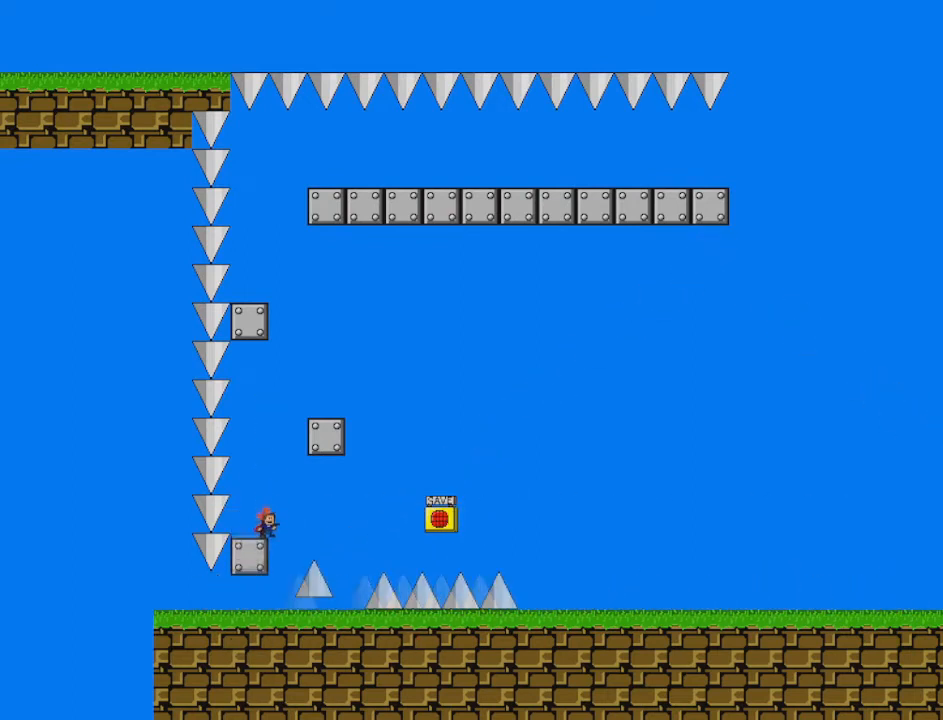
{"keys": ["right", "shift"], "events": [[42, "shift", "down"], [250, "shift", "up"], [292, "shift", "down"], [375, "right", "down"]]}
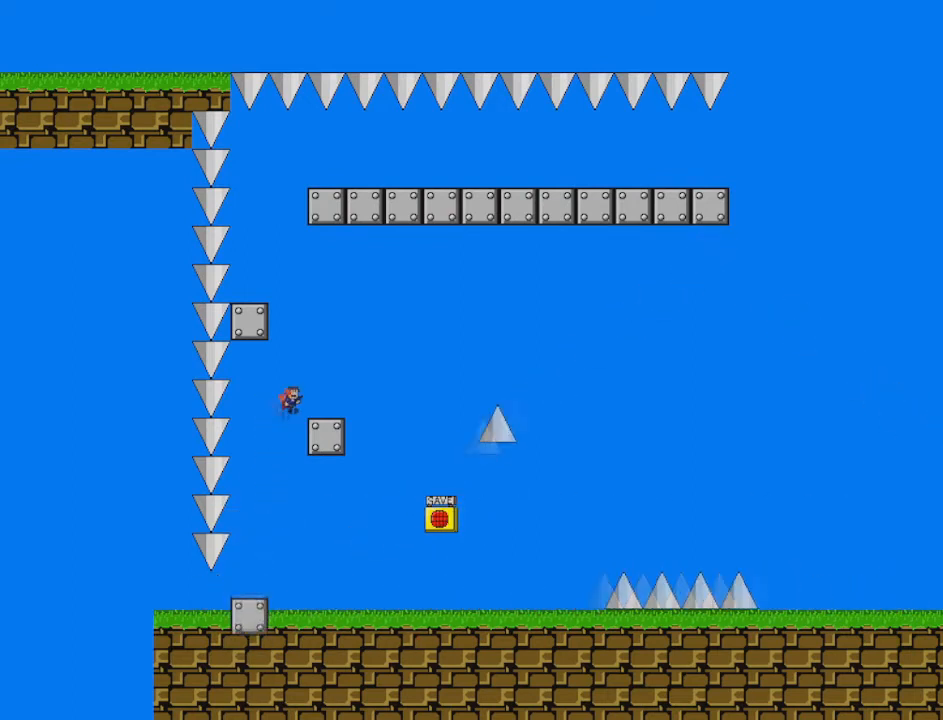
{"keys": [], "events": [[125, "shift", "up"], [208, "right", "up"], [333, "shift", "down"], [458, "shift", "up"]]}
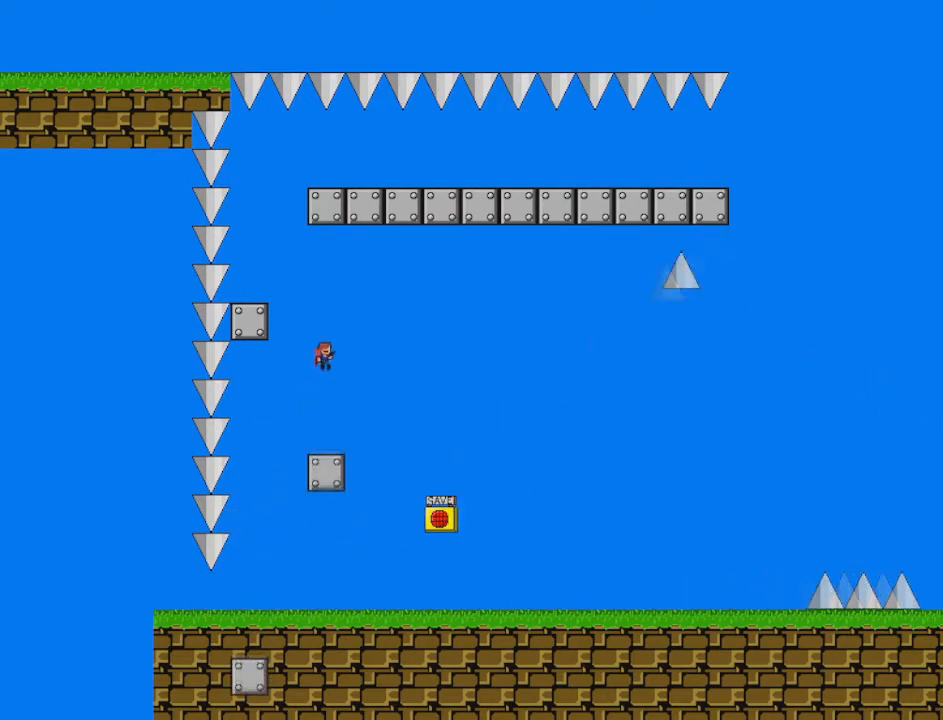
{"keys": [], "events": [[42, "left", "down"], [42, "shift", "down"], [375, "shift", "up"], [459, "left", "up"]]}
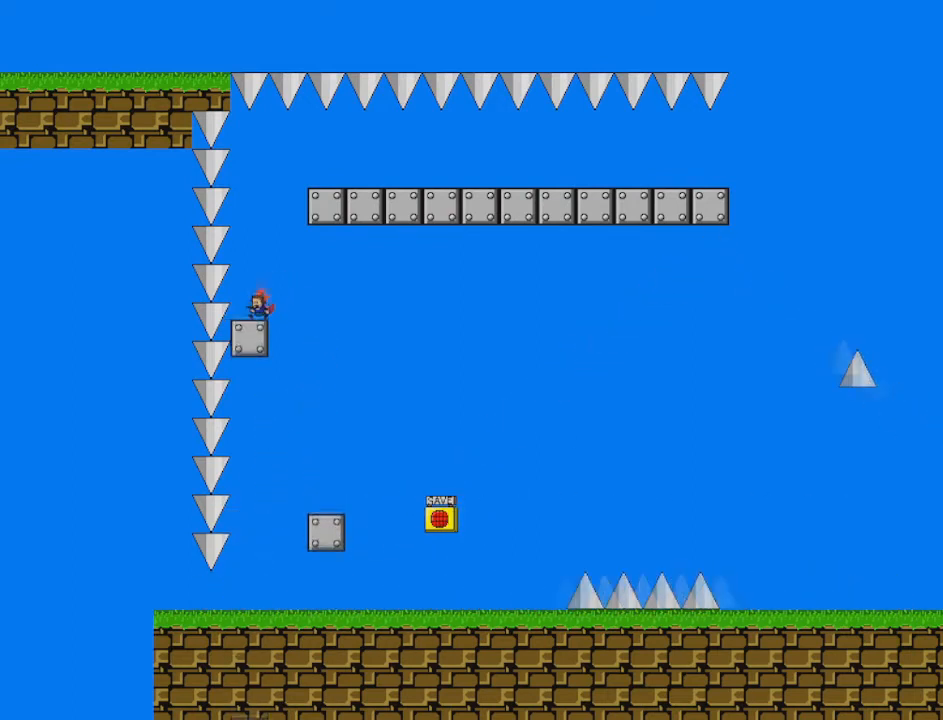
{"keys": ["right", "shift"], "events": [[42, "shift", "down"], [126, "shift", "up"], [209, "shift", "down"], [251, "right", "down"]]}
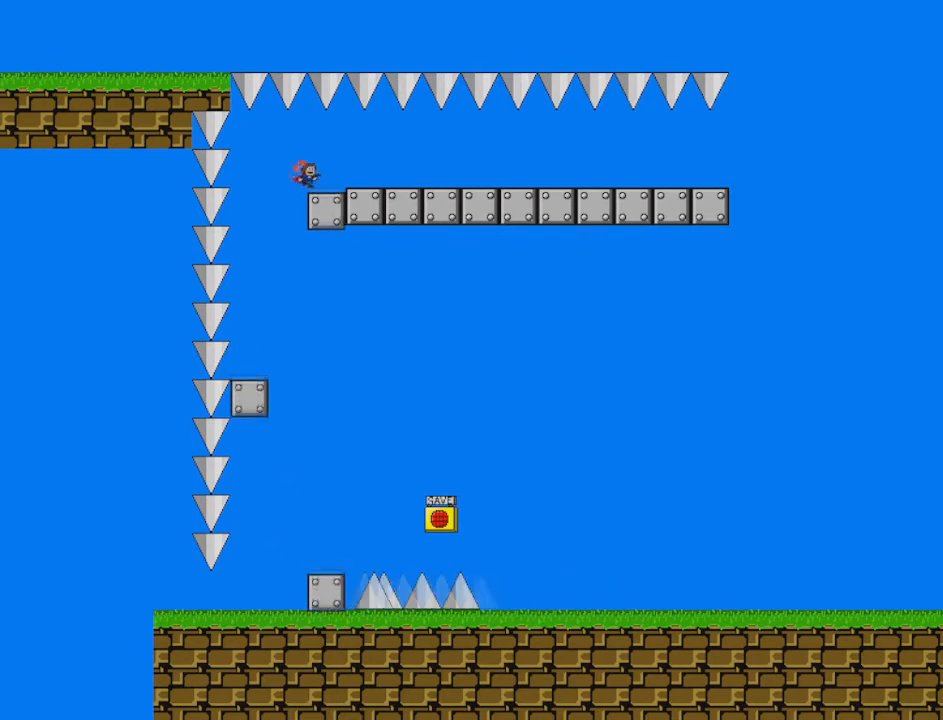
{"keys": ["right", "shift"], "events": [[125, "shift", "up"], [417, "shift", "down"]]}
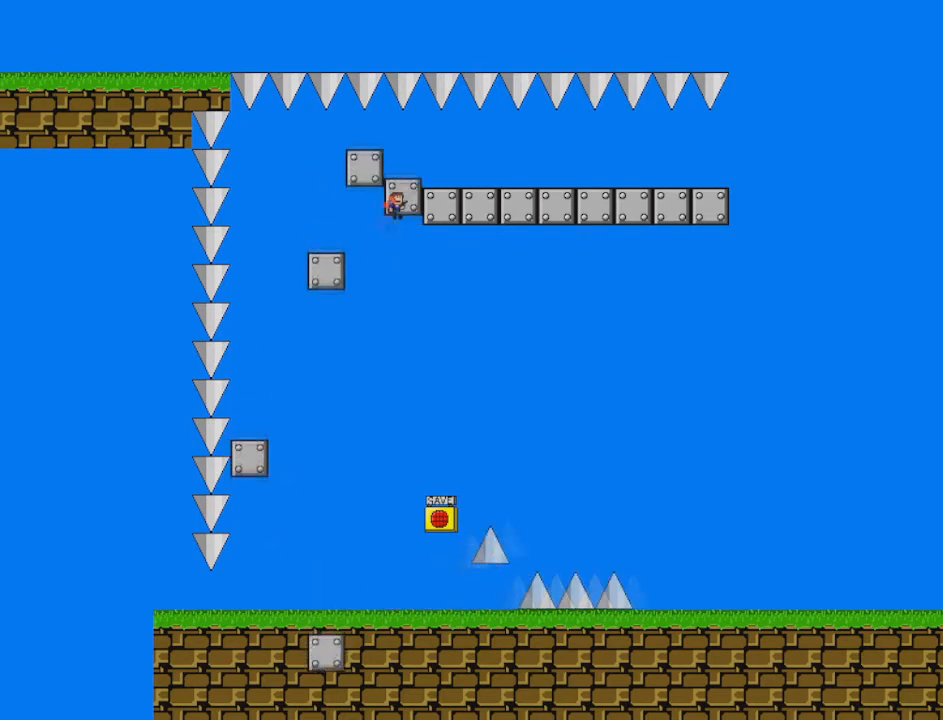
{"keys": ["right"], "events": [[41, "shift", "up"], [166, "shift", "down"], [291, "shift", "up"]]}
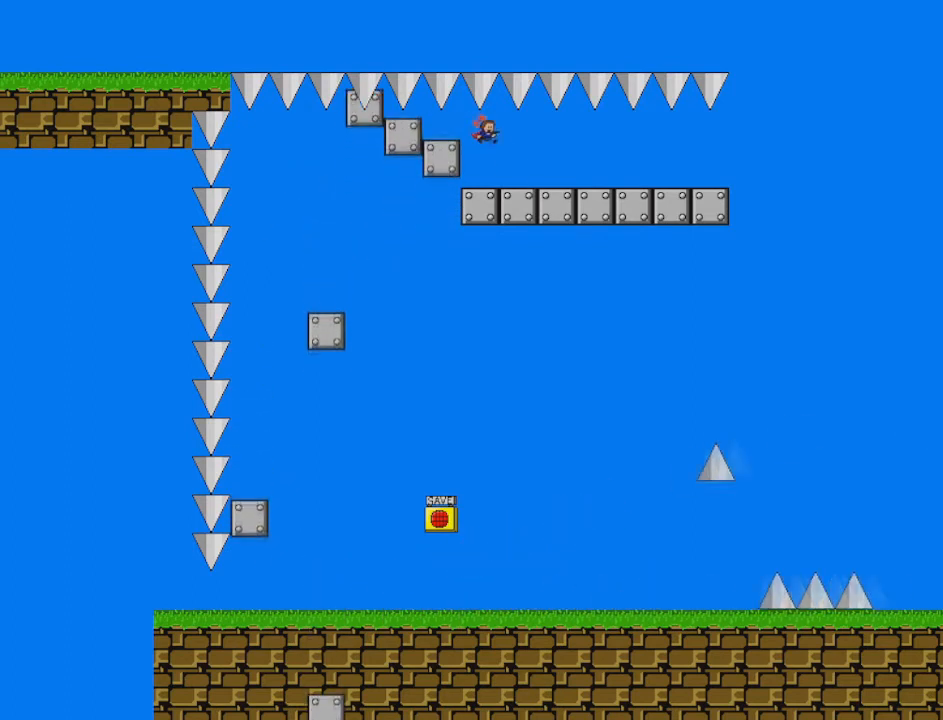
{"keys": ["right"], "events": []}
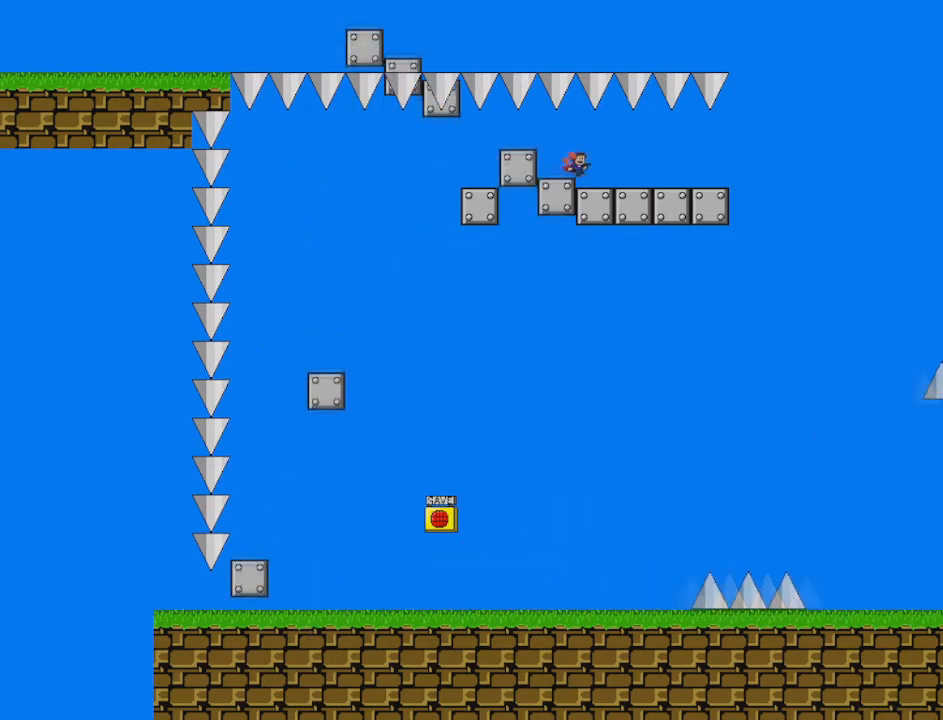
{"keys": ["right"], "events": []}
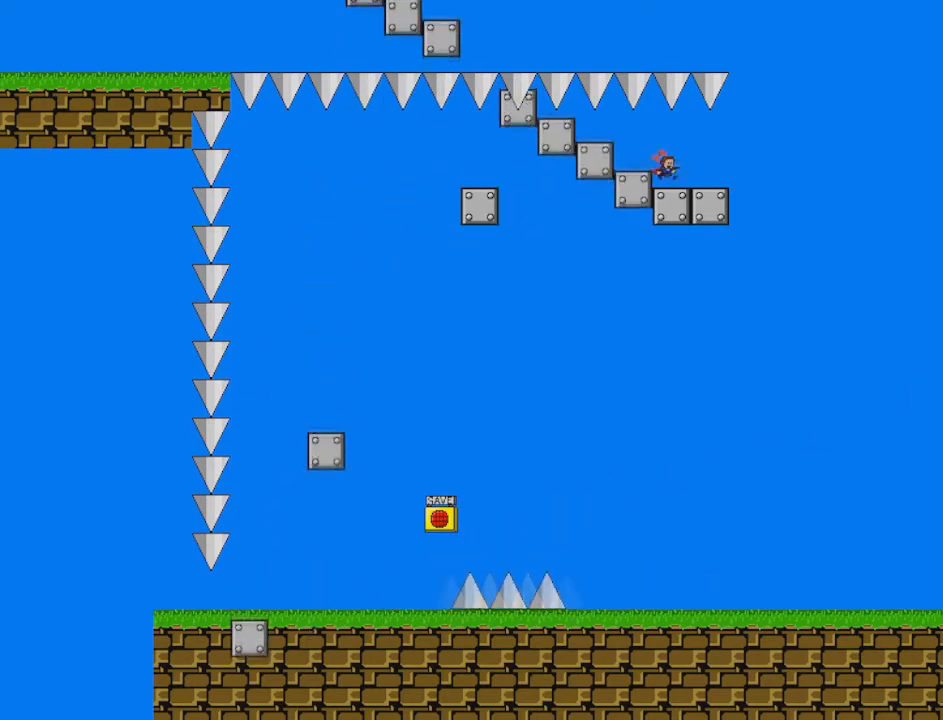
{"keys": ["right", "shift"], "events": [[334, "right", "up"], [417, "right", "down"], [417, "shift", "down"]]}
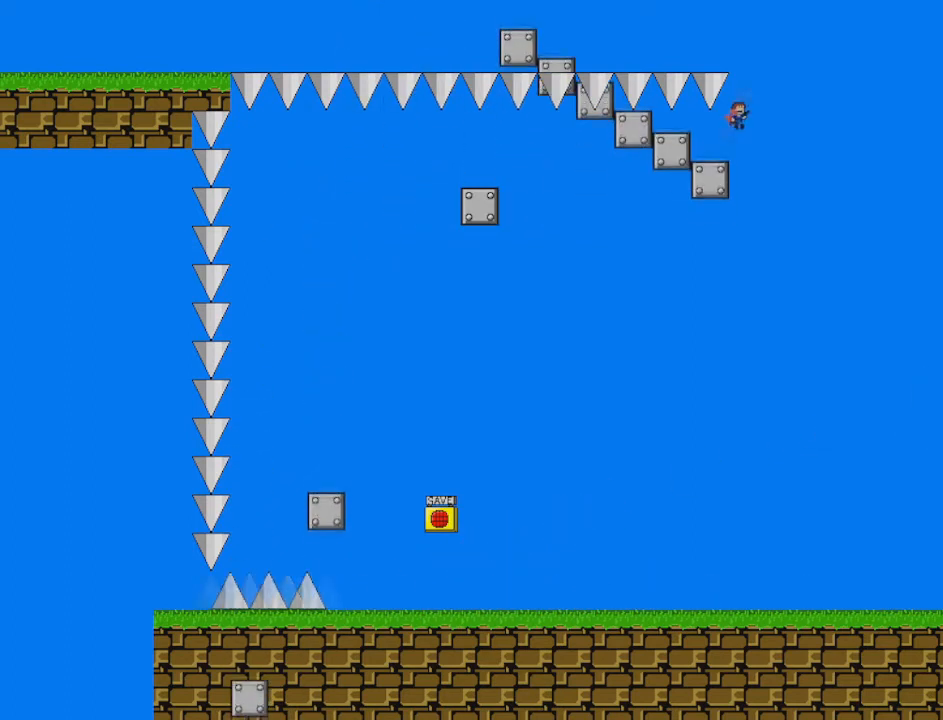
{"keys": ["left", "shift"], "events": [[83, "right", "up"], [166, "shift", "up"], [208, "shift", "down"], [250, "left", "down"]]}
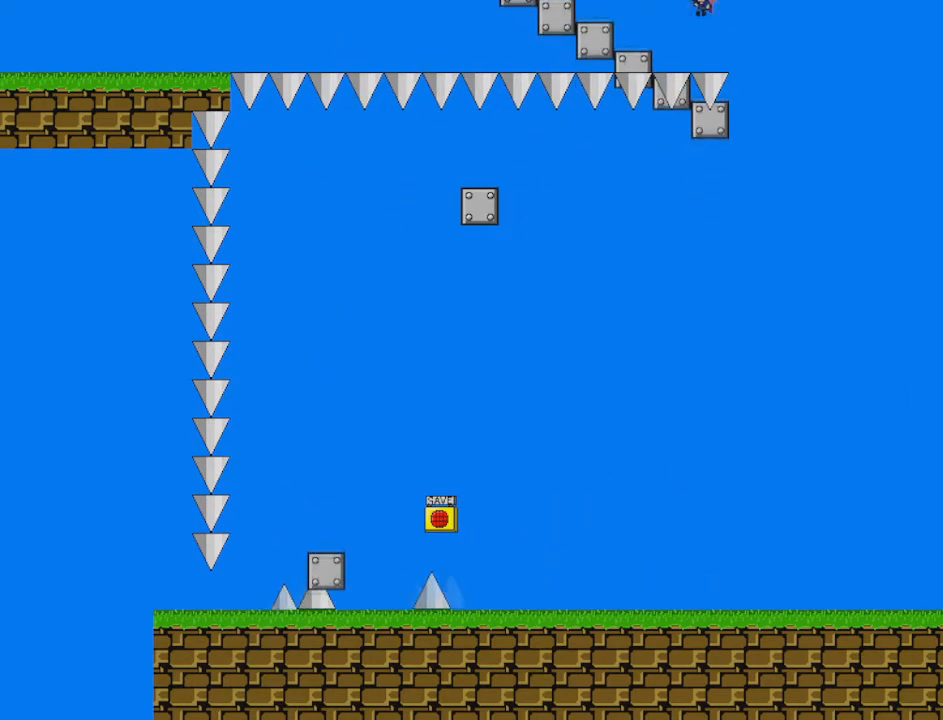
{"keys": ["left"], "events": [[209, "shift", "up"], [375, "shift", "down"], [500, "shift", "up"]]}
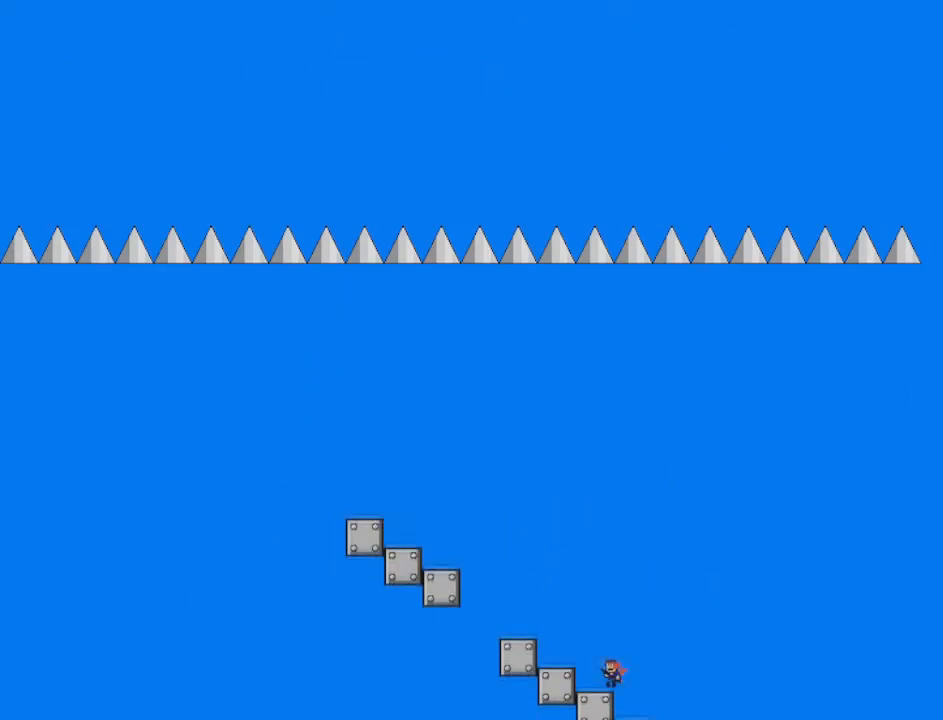
{"keys": ["left", "shift"], "events": [[42, "shift", "down"], [209, "shift", "up"], [376, "shift", "down"]]}
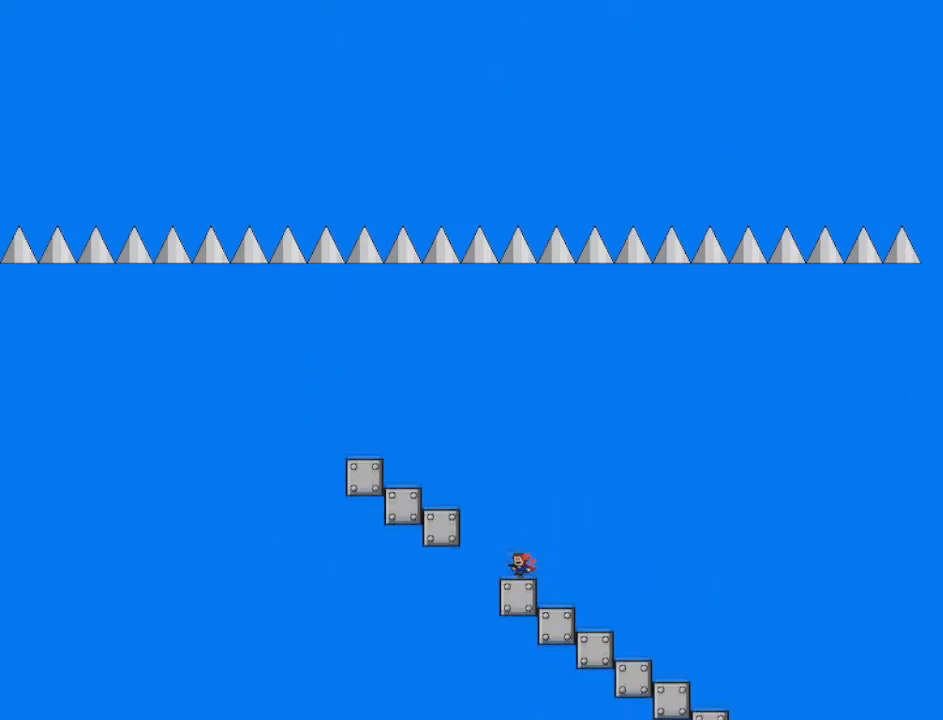
{"keys": ["left", "shift"], "events": [[83, "shift", "up"], [125, "left", "up"], [250, "shift", "down"], [334, "left", "down"], [417, "shift", "up"], [500, "shift", "down"]]}
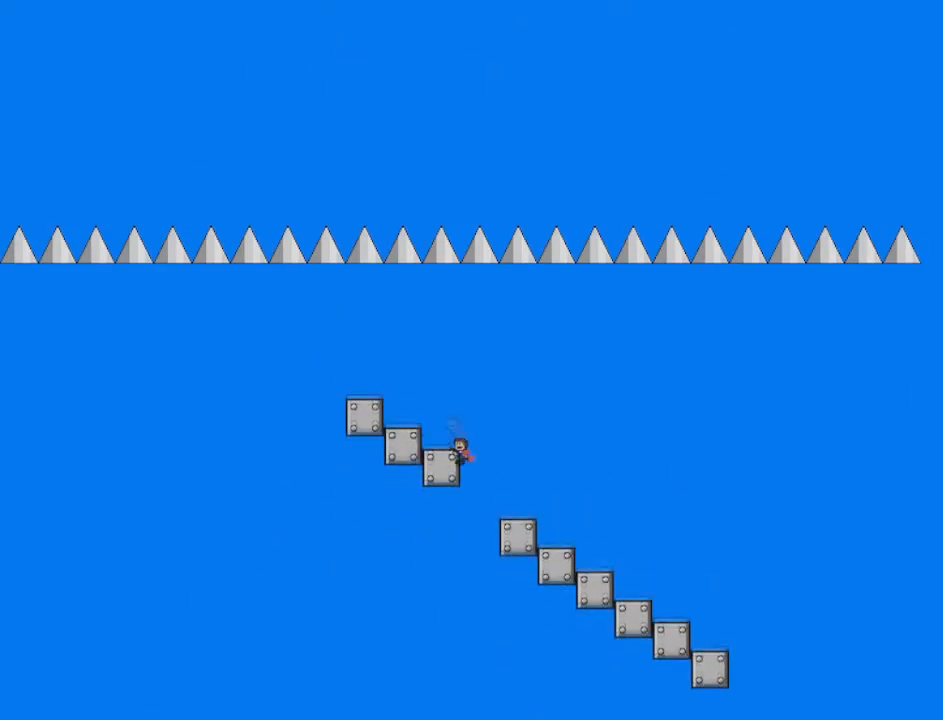
{"keys": ["left"], "events": [[251, "shift", "up"], [334, "shift", "down"], [418, "shift", "up"]]}
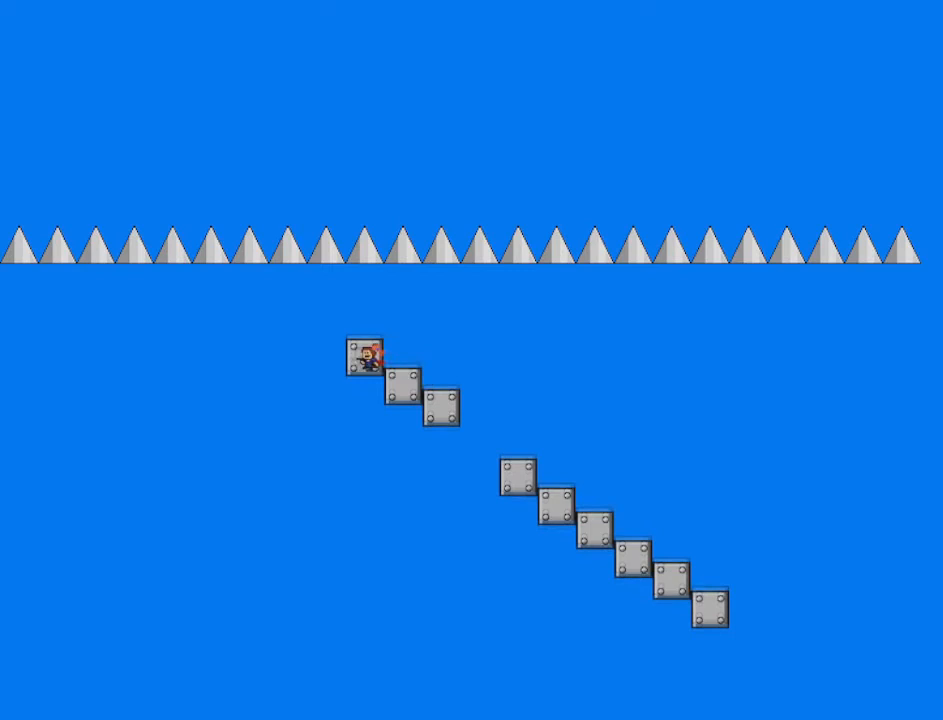
{"keys": ["left"], "events": []}
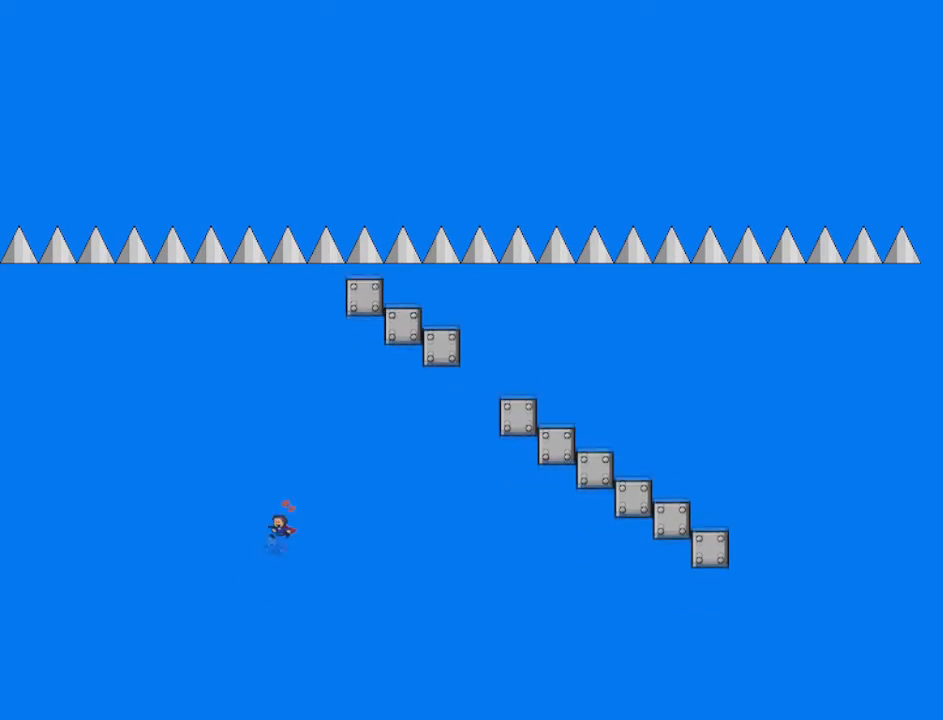
{"keys": ["left", "shift"], "events": [[459, "shift", "down"]]}
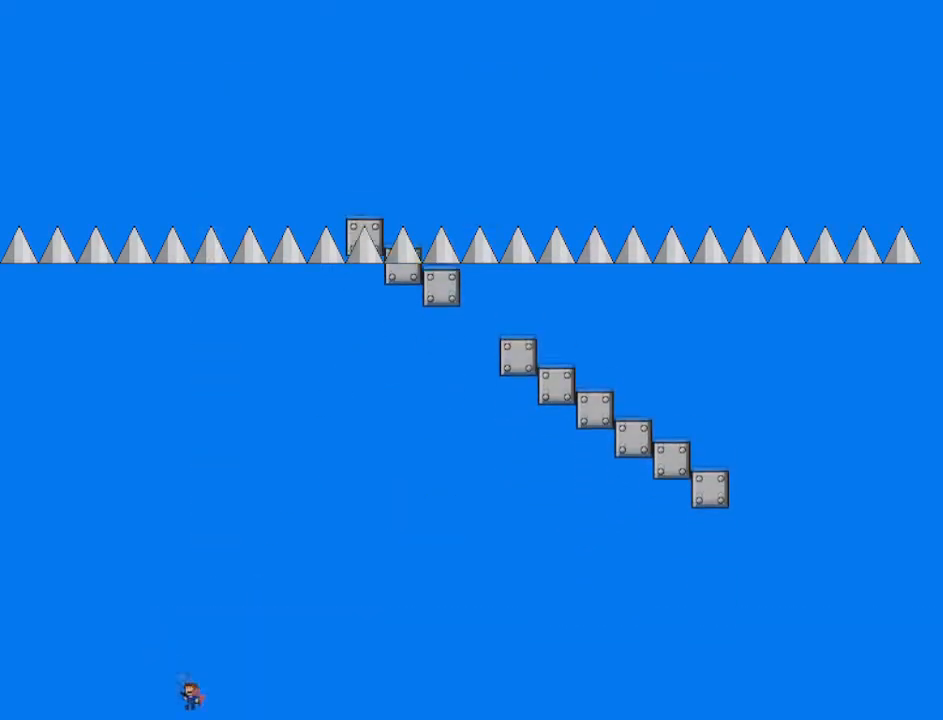
{"keys": ["left", "shift"], "events": []}
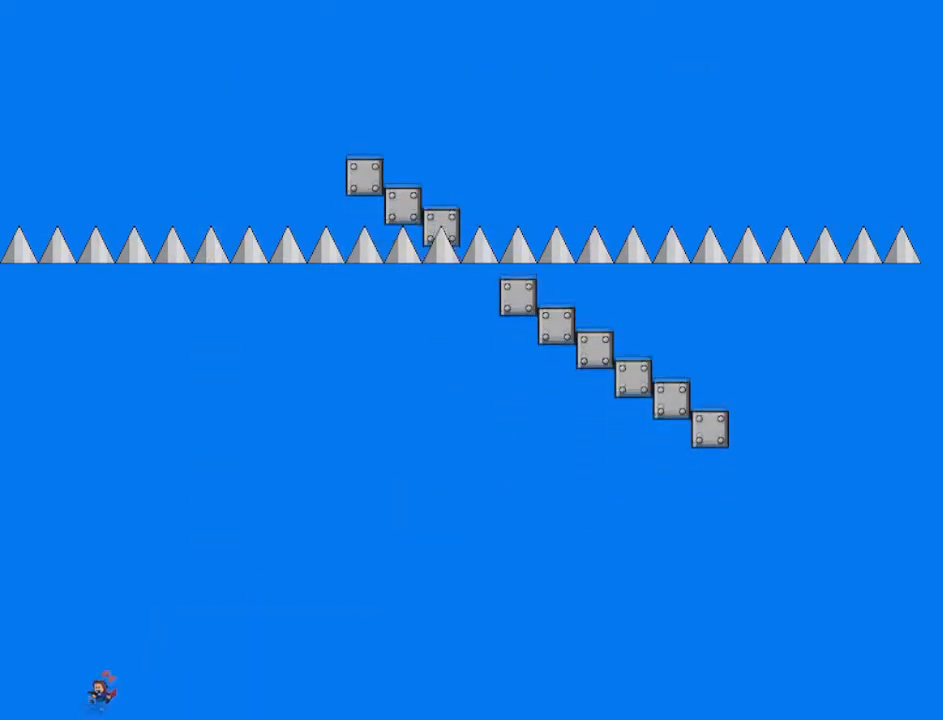
{"keys": ["left"], "events": [[125, "shift", "up"]]}
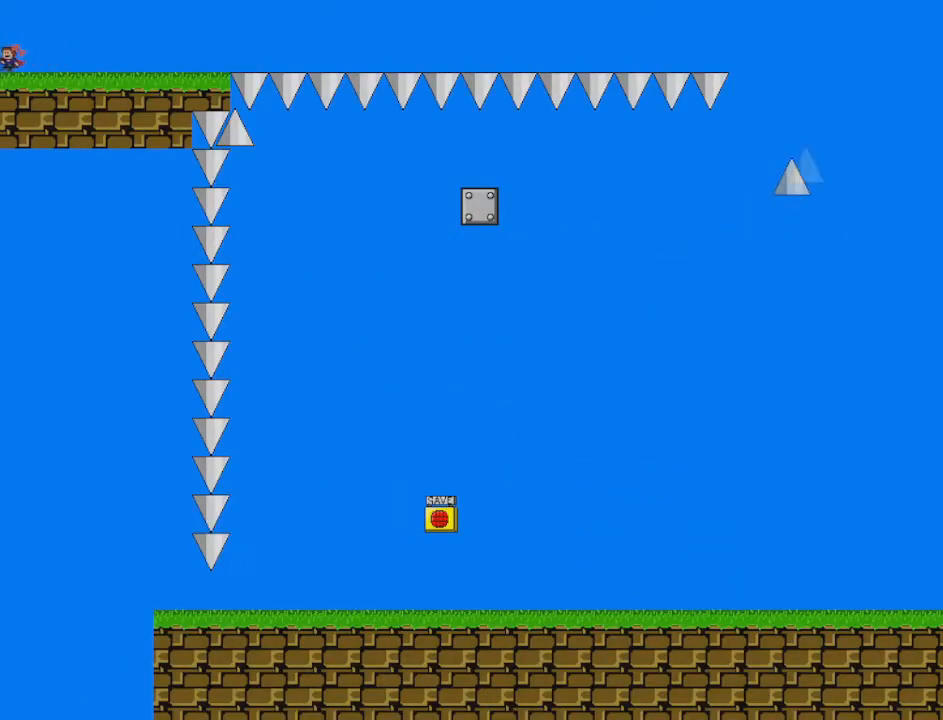
{"keys": [], "events": [[250, "left", "up"]]}
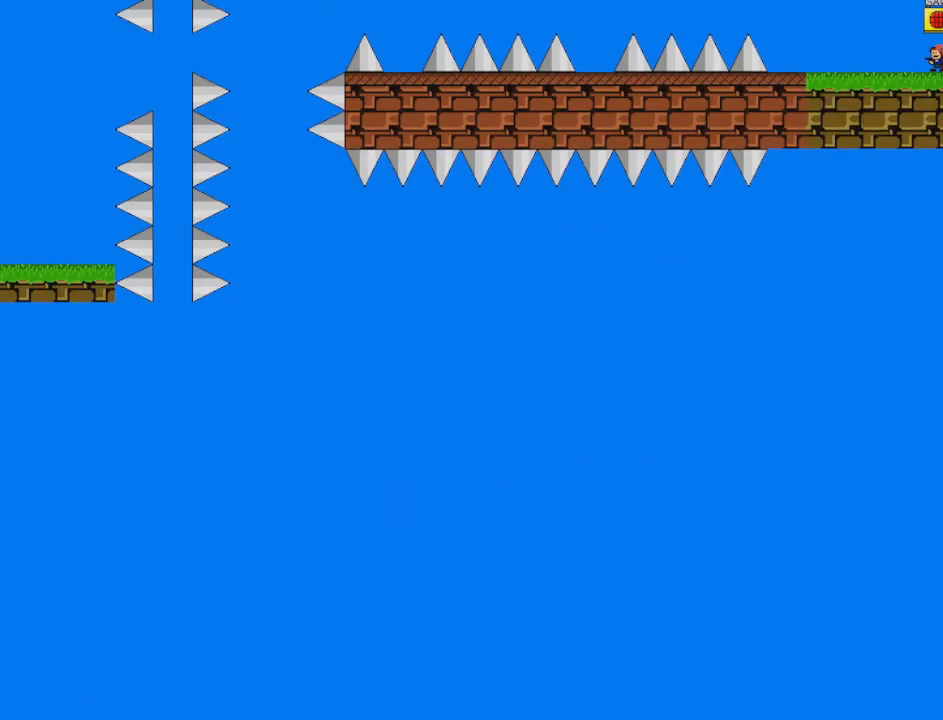
{"keys": [], "events": [[126, "left", "down"], [292, "shift", "down"], [334, "right", "down"], [334, "shift", "up"], [418, "left", "up"], [418, "right", "up"], [418, "z", "down"], [459, "z", "up"]]}
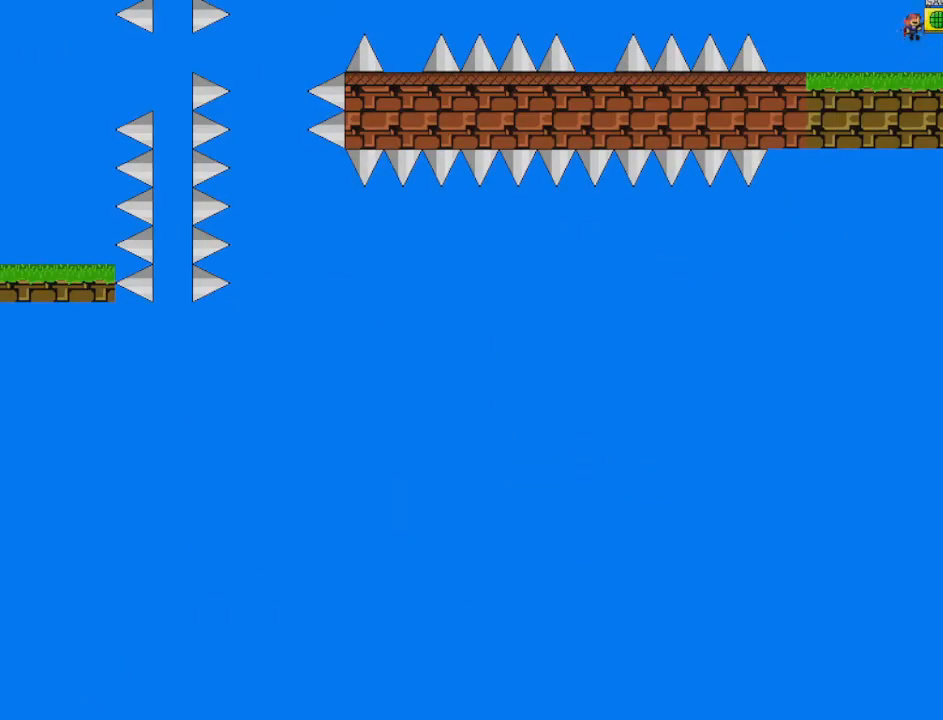
{"keys": [], "events": [[42, "left", "down"], [42, "z", "down"], [167, "z", "up"], [459, "left", "up"]]}